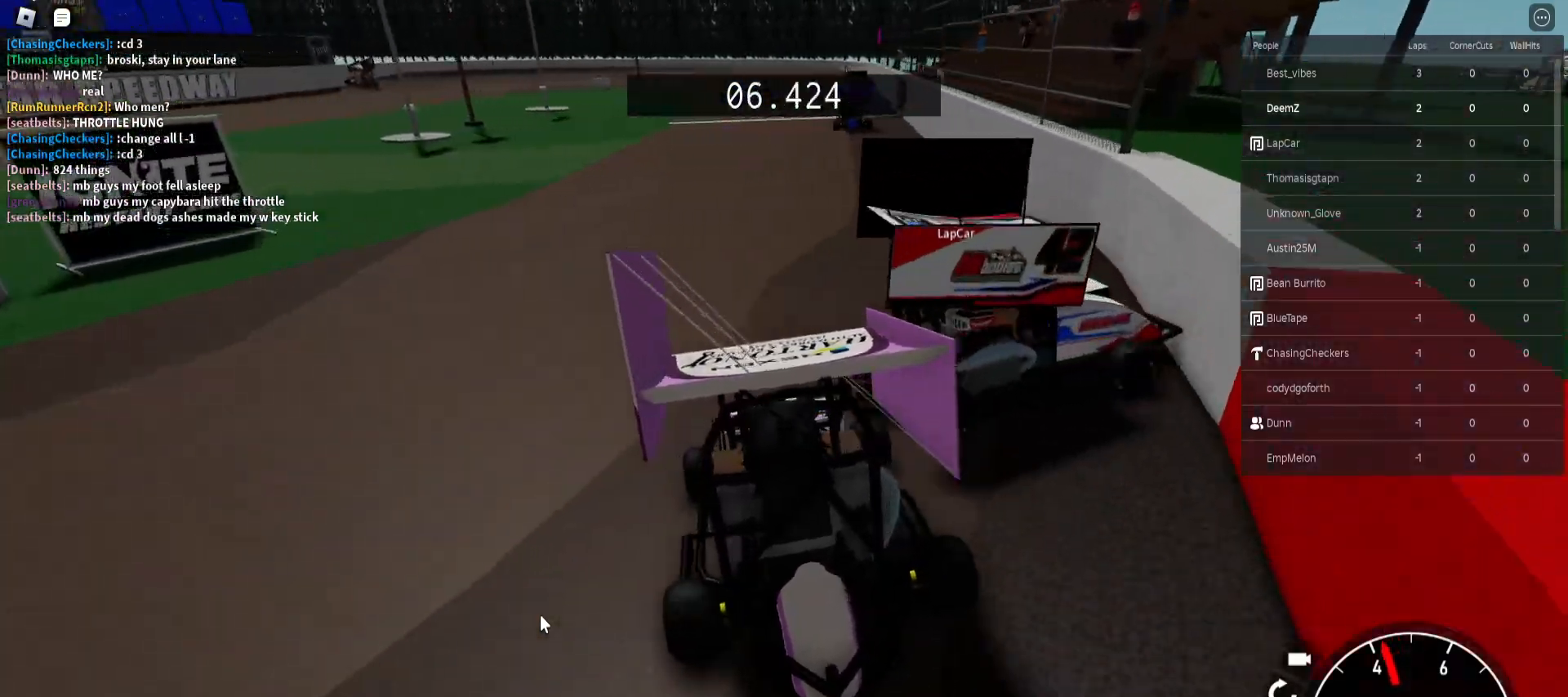
Gameplay with keyboard and mouse; each line is a JSON object with the keys and mouse buttons held at the frame after it. "events" lists presses ("down") and releases ("up") of "a", "ctrl", "d", "e", "f", "q", "r", "s", "shift", "space", "tab", "w", "mouse_left", "mouse_wheel", "mouse_right", "mouse_mb4" and "mouse_mb5" between this image and that frame as [ms after this image, input, new state], when the widget could be followed in between. "mouse_left", "mouse_wheel", "mouse_right", "mouse_mb4", "mouse_mb5" = the "left", "wheel", "right", "mb4", "mb5" buttons of the "mouse" list. No other keys are recorded. "wheel" means that the mouse wheel is clicked or scrolled. Not read: mouse_move.
{"keys": ["d", "w"], "mouse": [], "events": [[133, "a", "up"], [350, "d", "down"]]}
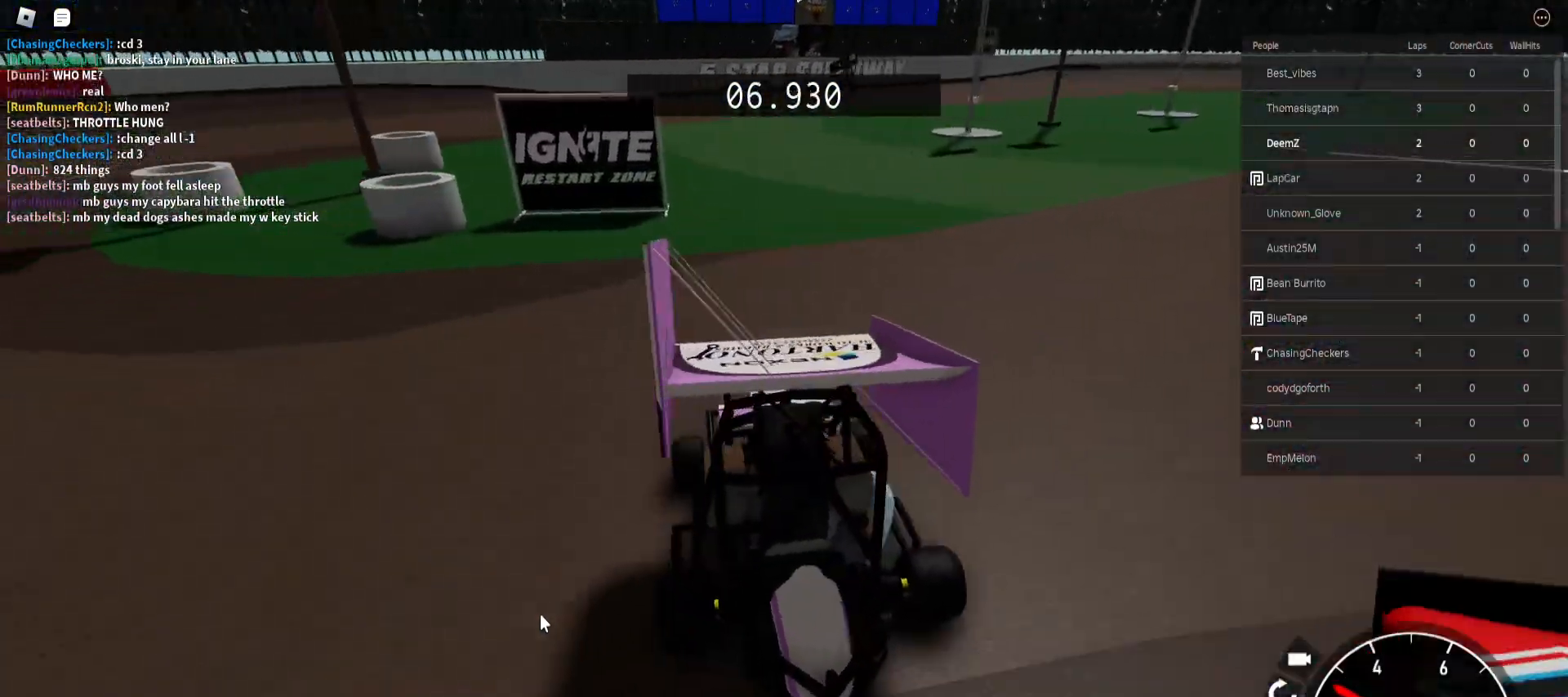
{"keys": ["d", "w"], "mouse": [], "events": [[67, "w", "up"], [300, "w", "down"]]}
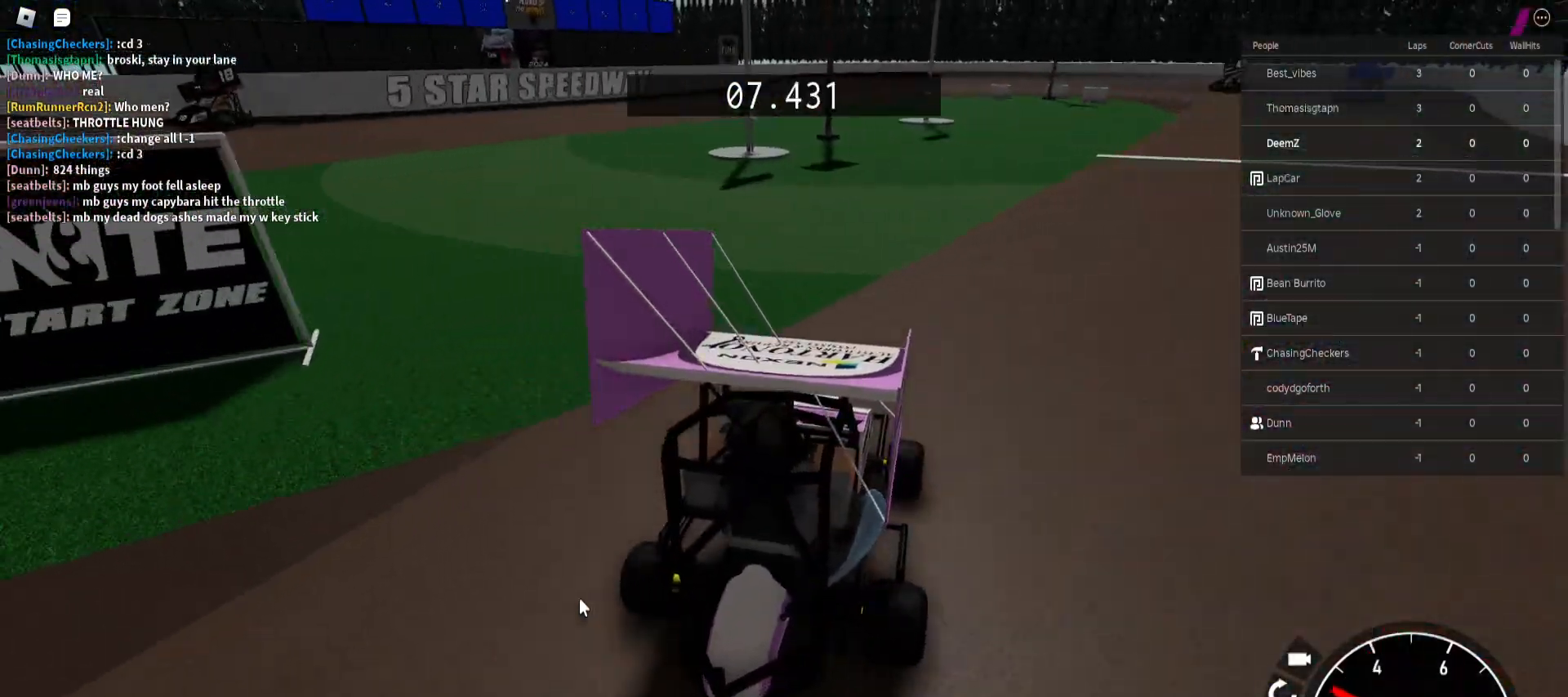
{"keys": ["d", "w"], "mouse": [], "events": [[200, "d", "up"], [283, "d", "down"]]}
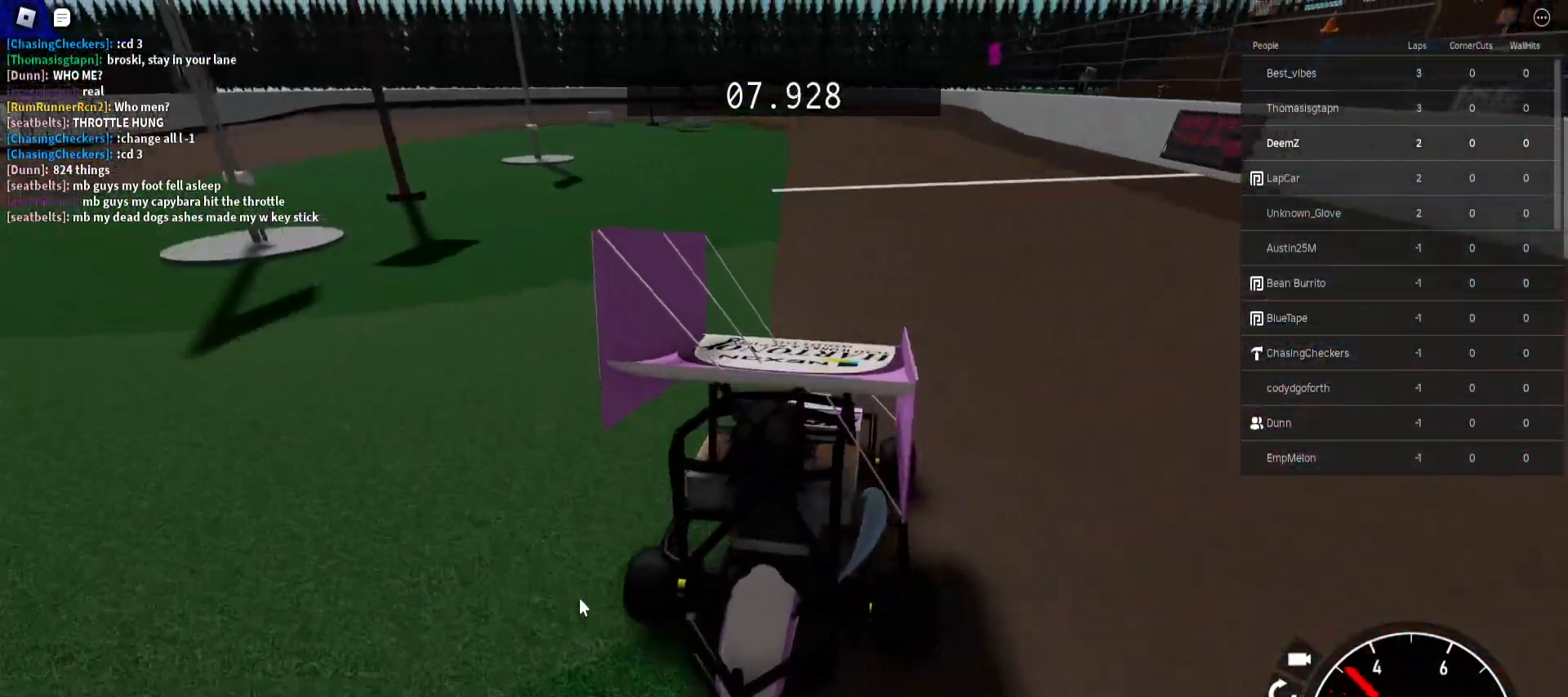
{"keys": ["d", "w"], "mouse": [], "events": [[17, "d", "up"], [150, "d", "down"], [233, "d", "up"], [467, "d", "down"]]}
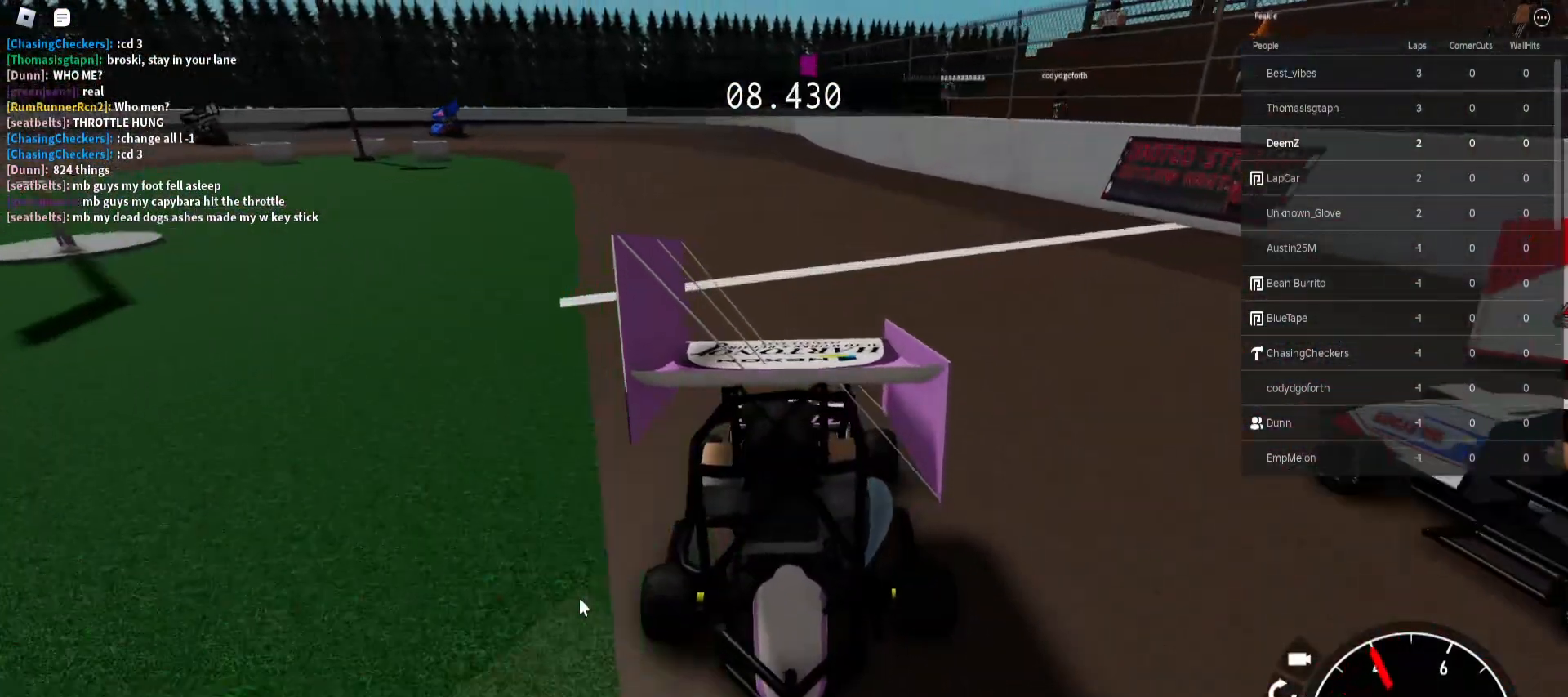
{"keys": ["a", "w"], "mouse": [], "events": [[50, "d", "up"], [283, "a", "down"], [400, "a", "up"], [467, "a", "down"]]}
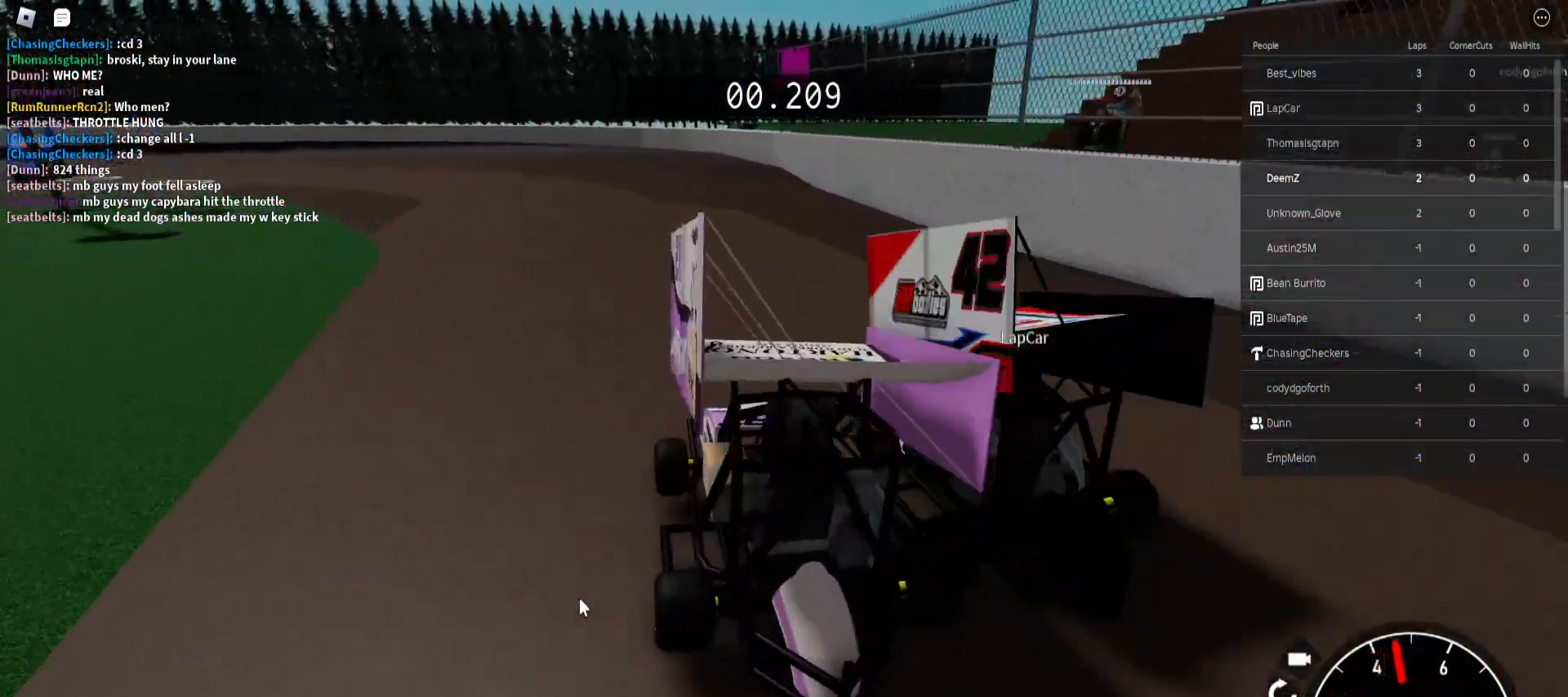
{"keys": ["a", "w"], "mouse": [], "events": [[100, "a", "up"], [250, "a", "down"], [350, "a", "up"], [467, "a", "down"]]}
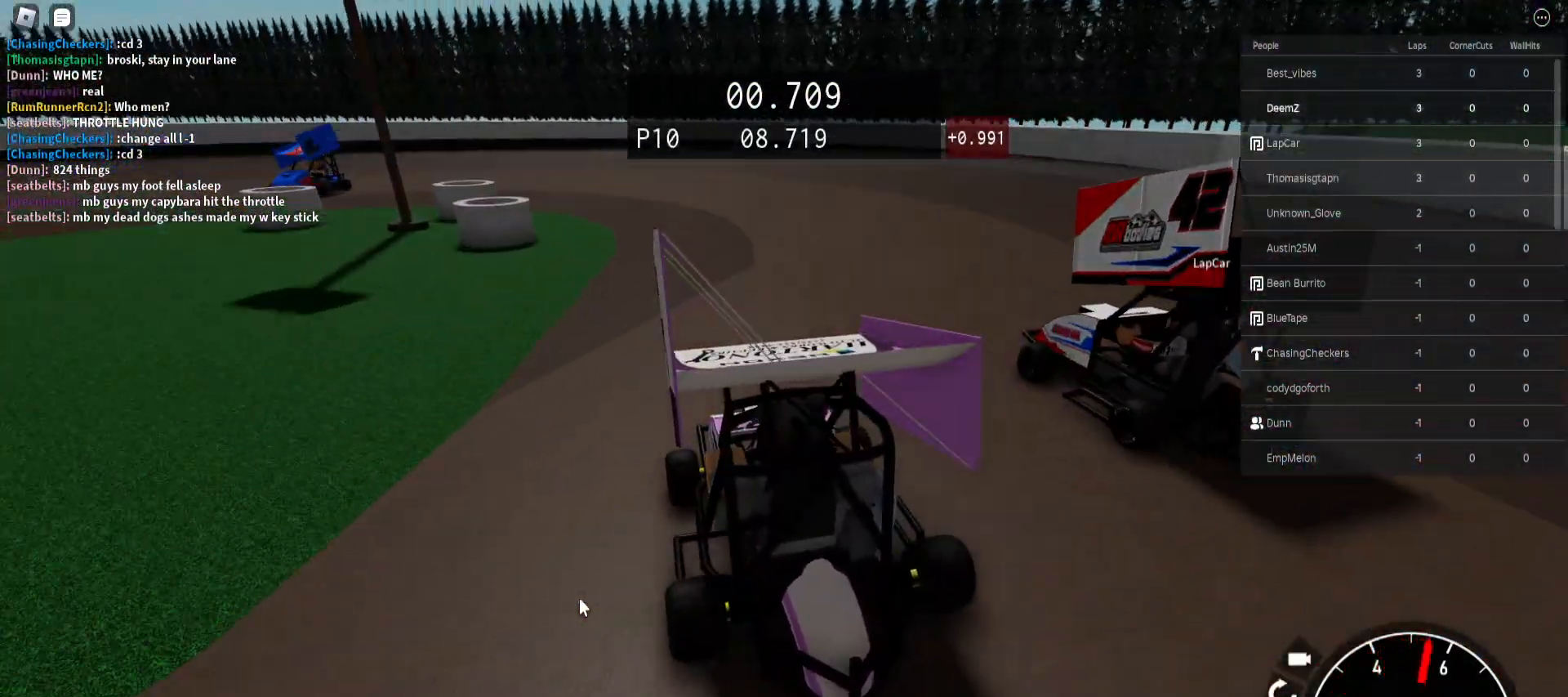
{"keys": ["a", "w"], "mouse": [], "events": [[67, "w", "up"], [367, "w", "down"]]}
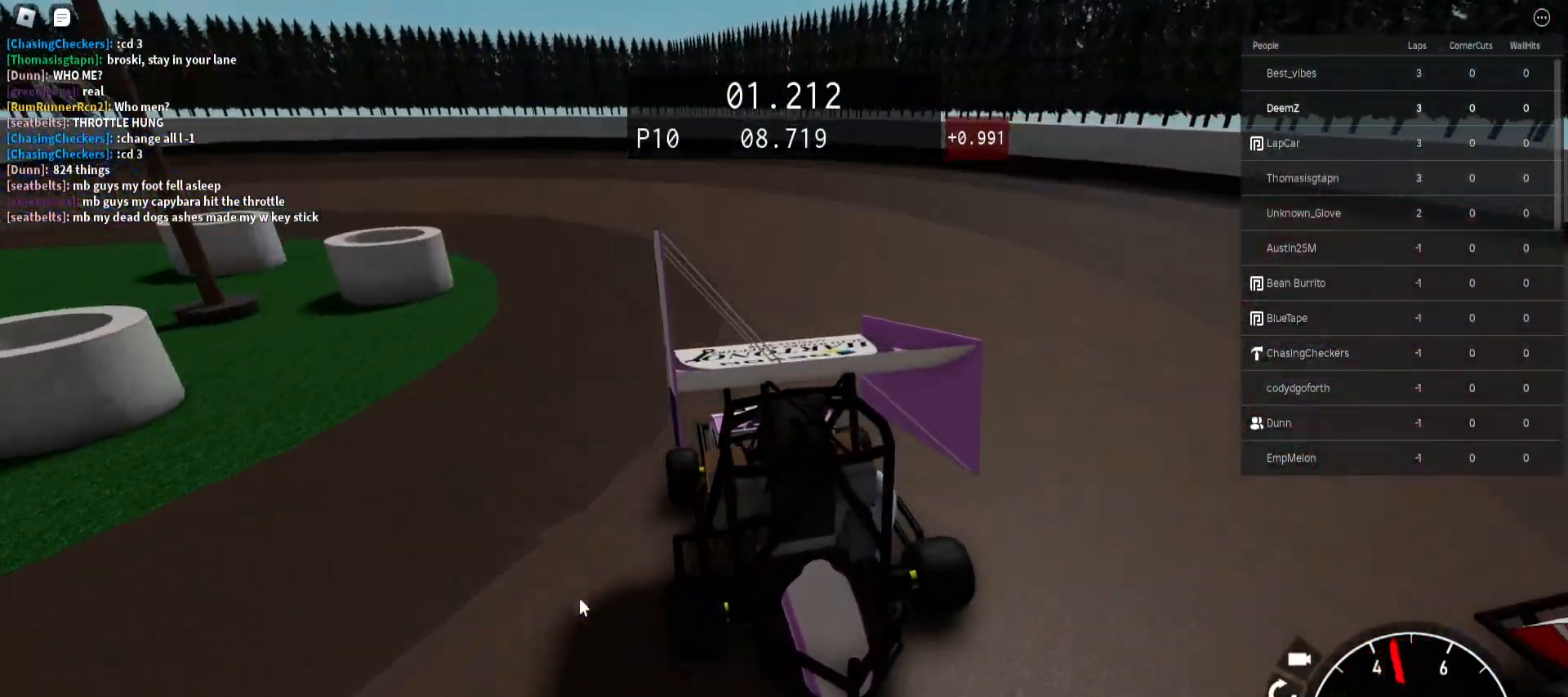
{"keys": ["a", "w"], "mouse": [], "events": [[250, "w", "up"], [367, "w", "down"]]}
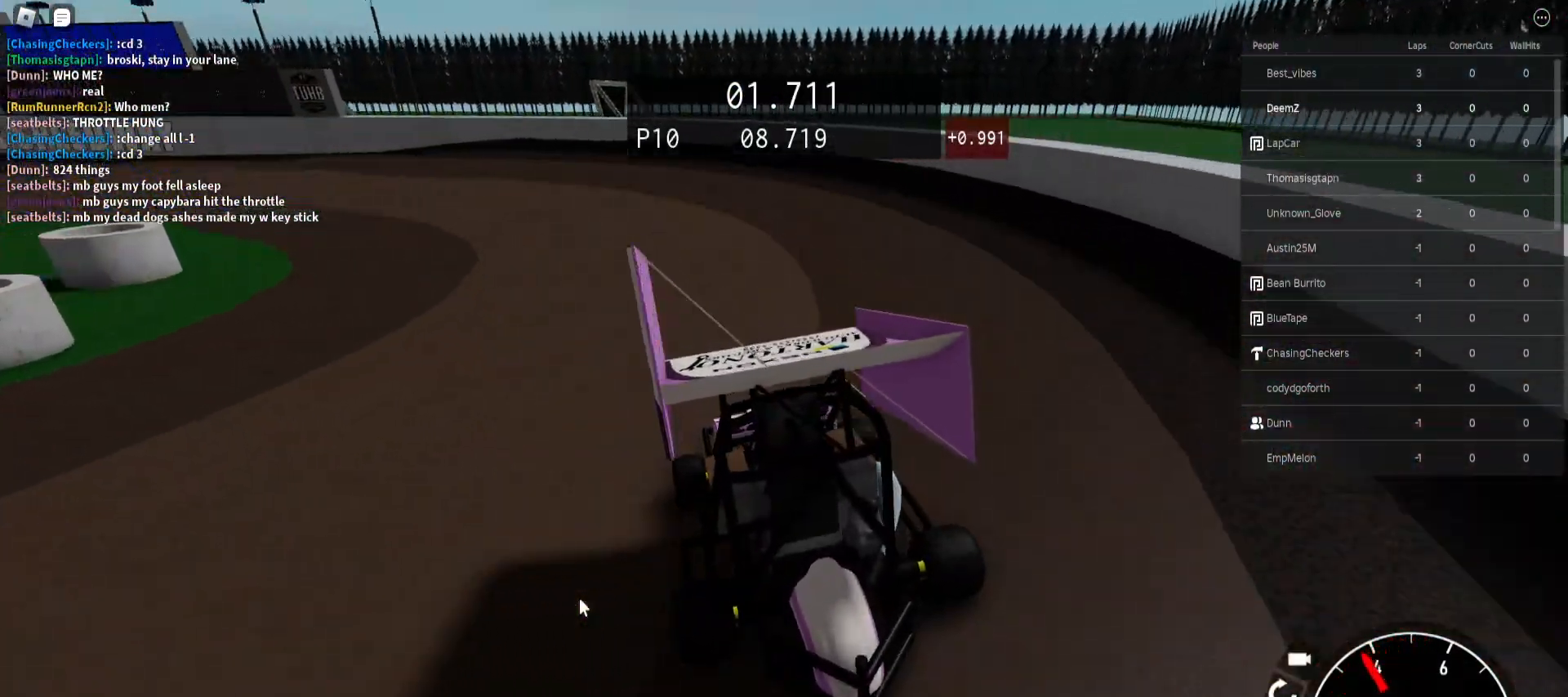
{"keys": ["a", "w"], "mouse": []}
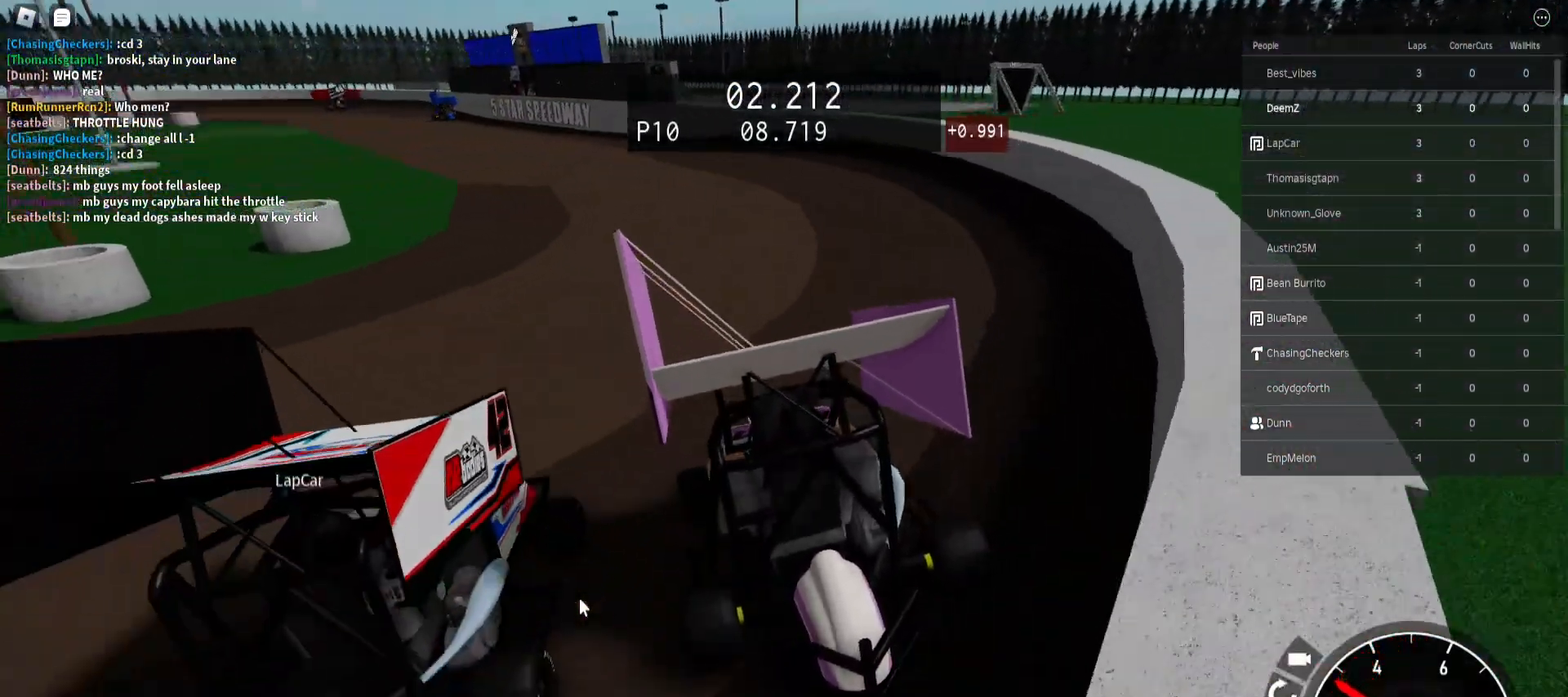
{"keys": ["a", "w"], "mouse": [], "events": [[33, "a", "up"], [317, "a", "down"], [383, "a", "up"], [500, "a", "down"]]}
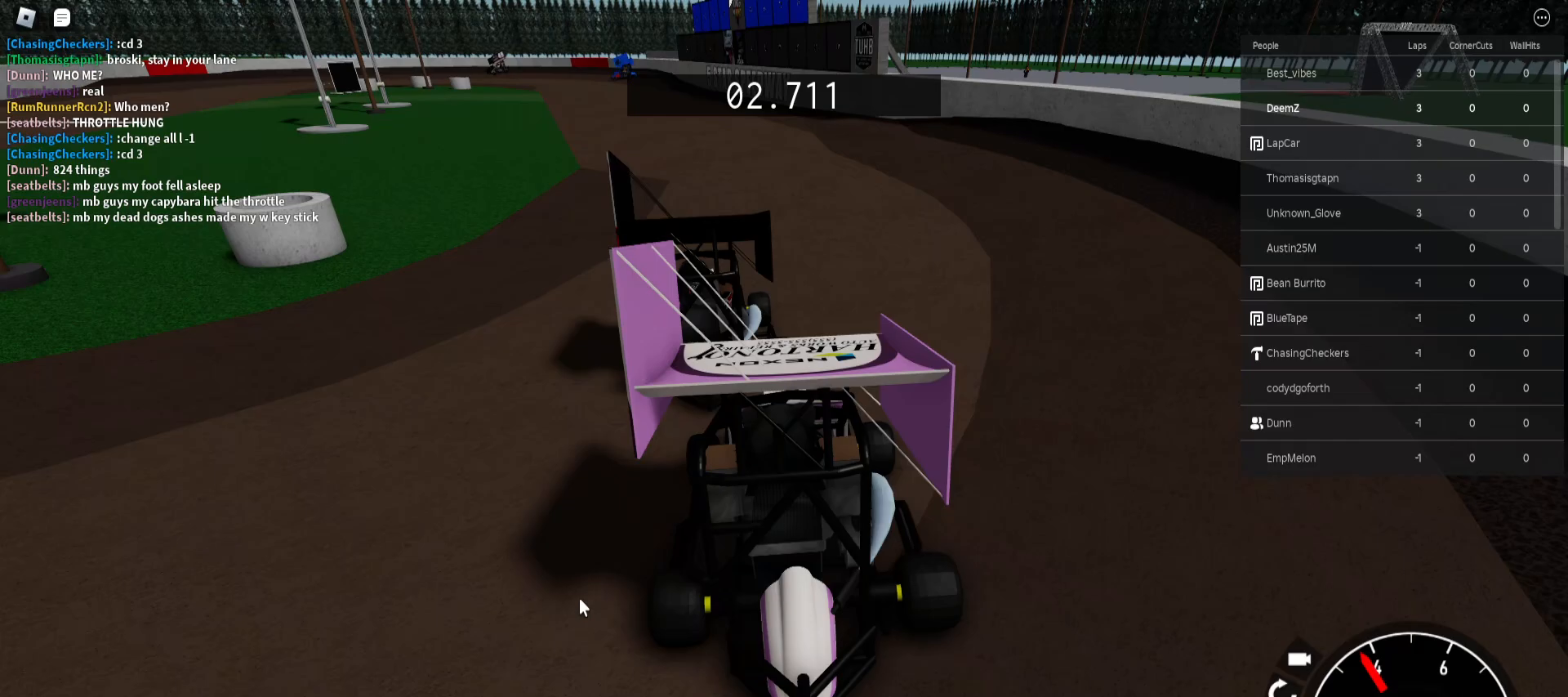
{"keys": ["d", "w"], "mouse": [], "events": [[100, "a", "up"], [450, "d", "down"]]}
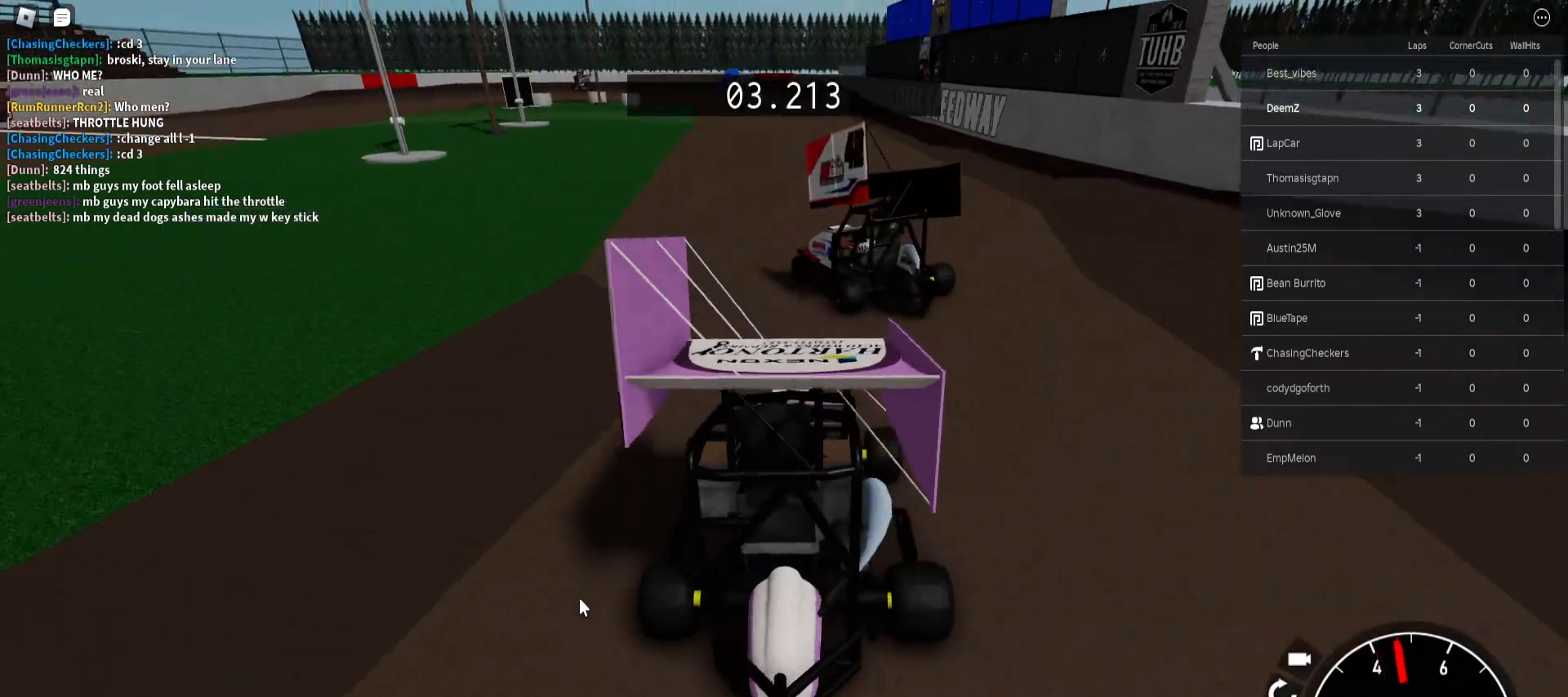
{"keys": ["w"], "mouse": [], "events": [[67, "d", "up"], [383, "a", "down"], [400, "a", "up"]]}
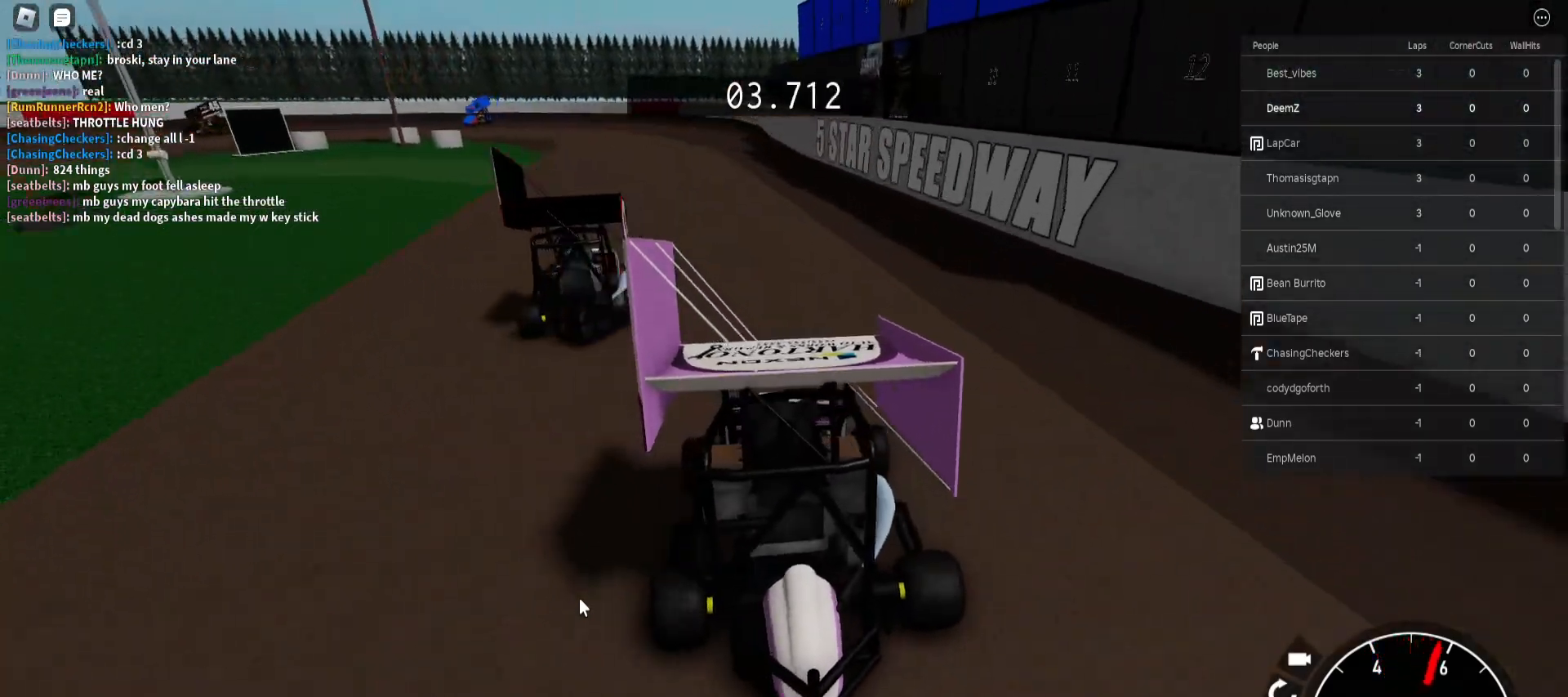
{"keys": ["a", "w"], "mouse": [], "events": [[500, "a", "down"]]}
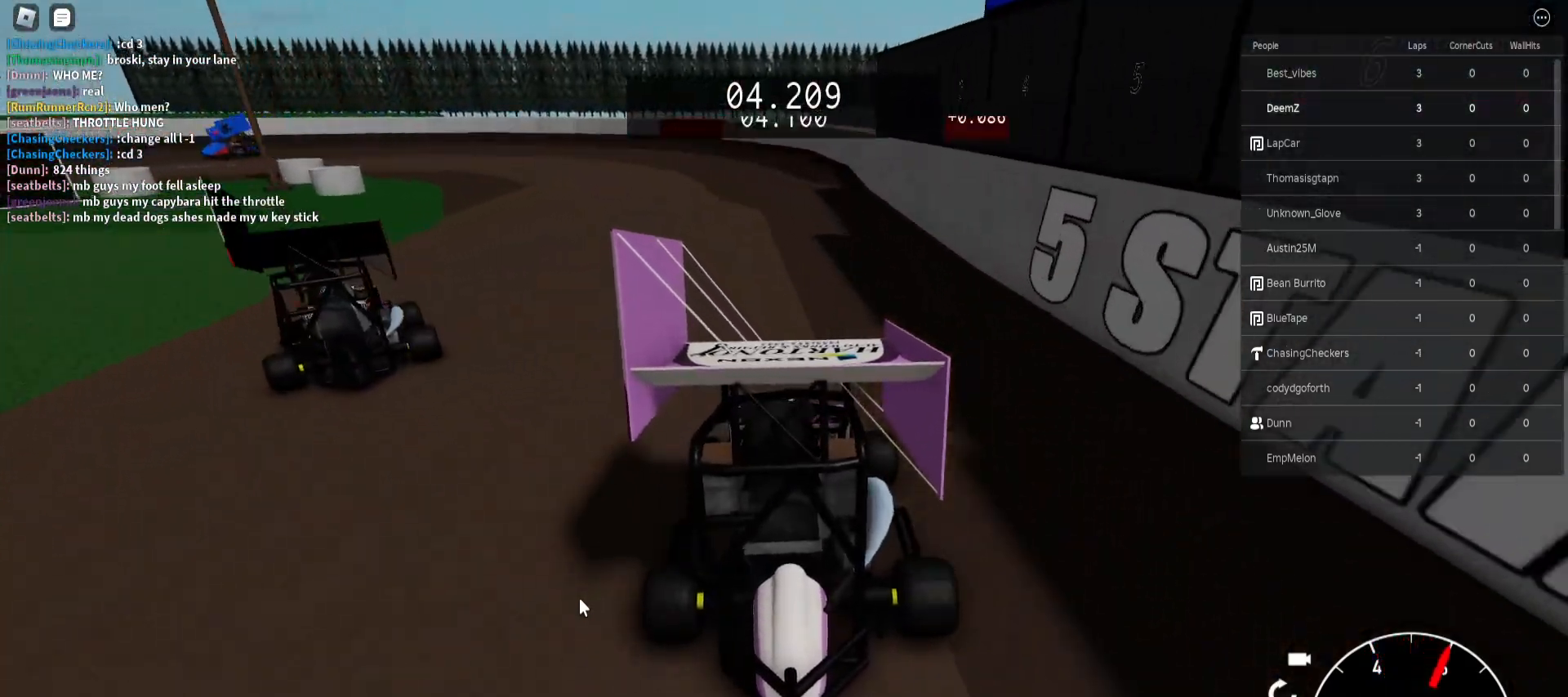
{"keys": ["a", "w"], "mouse": [], "events": [[100, "w", "up"], [383, "w", "down"]]}
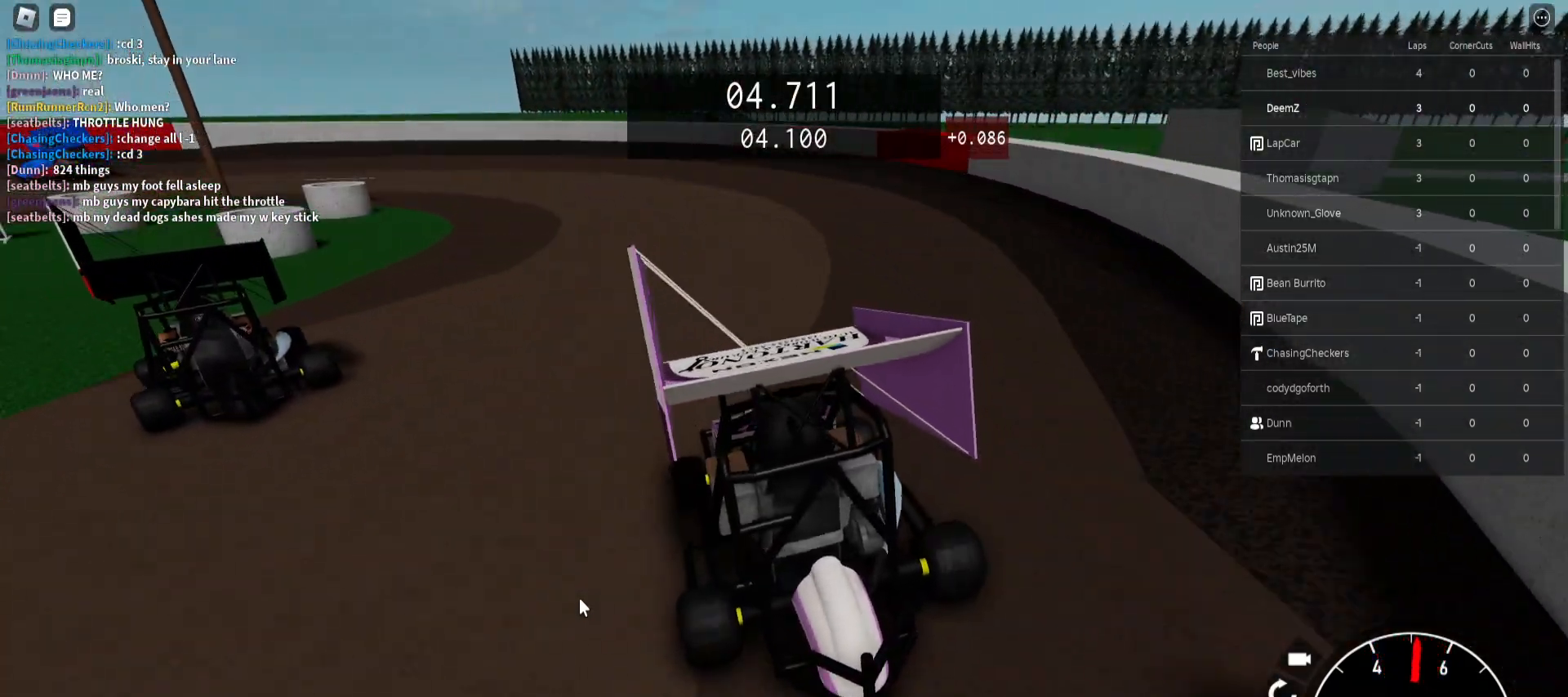
{"keys": ["w"], "mouse": [], "events": [[83, "w", "up"], [233, "w", "down"], [383, "a", "up"]]}
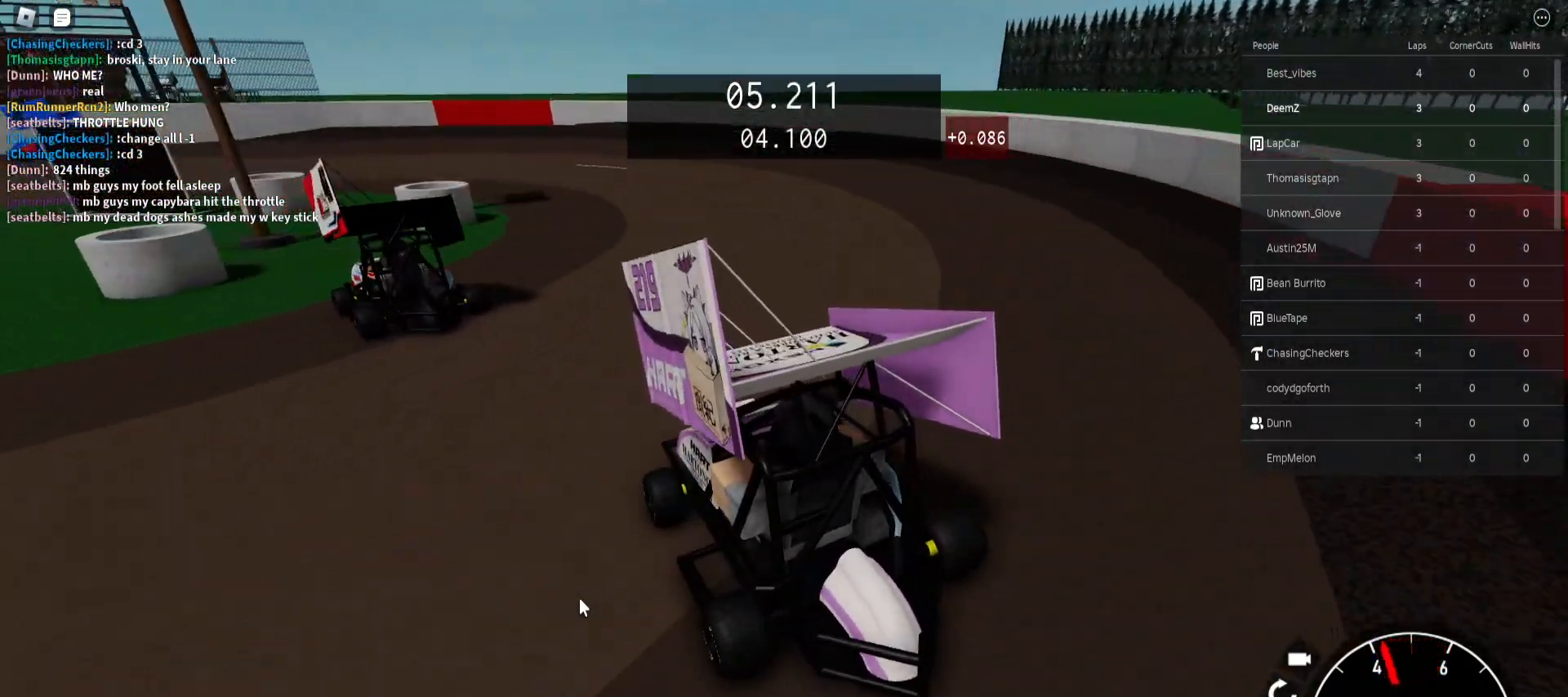
{"keys": ["w"], "mouse": [], "events": [[233, "a", "down"], [450, "a", "up"]]}
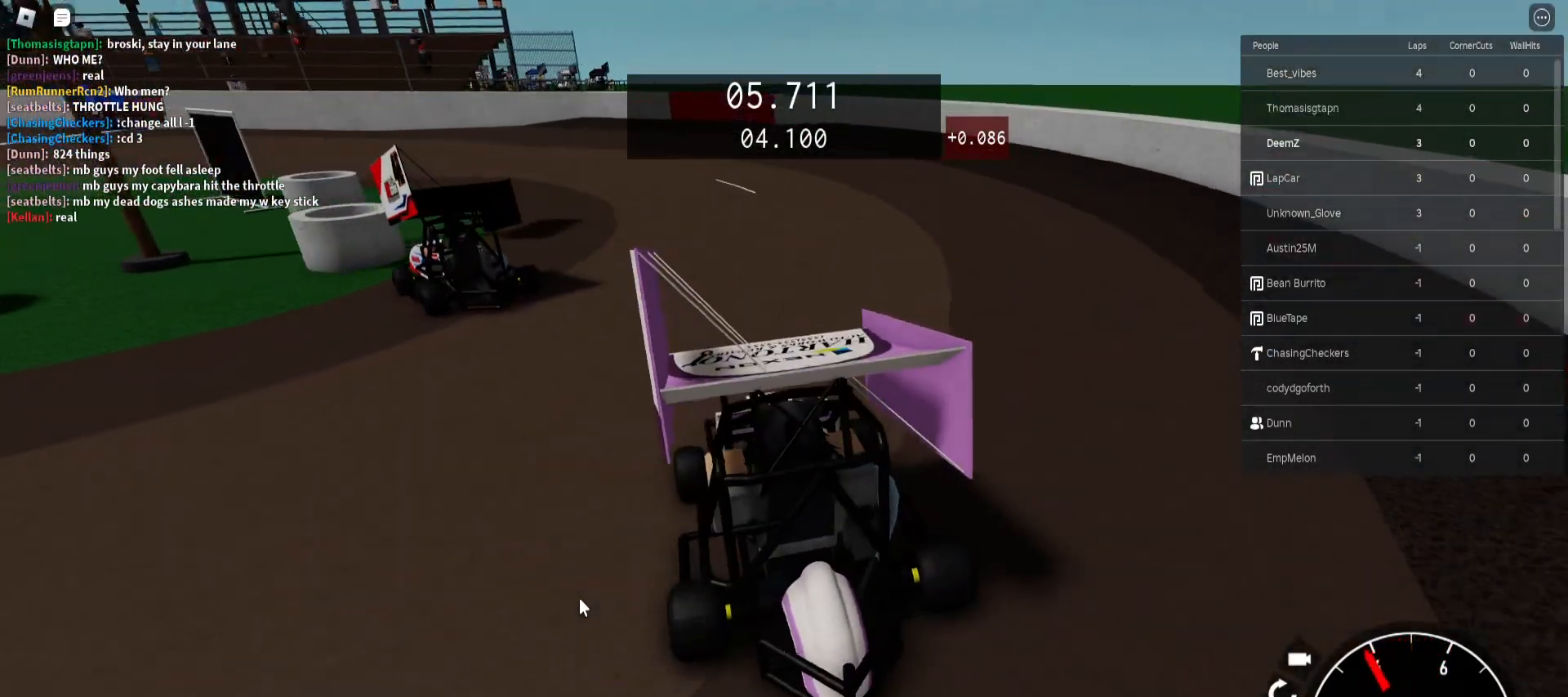
{"keys": ["a", "w"], "mouse": [], "events": [[50, "a", "down"], [233, "a", "up"], [350, "a", "down"]]}
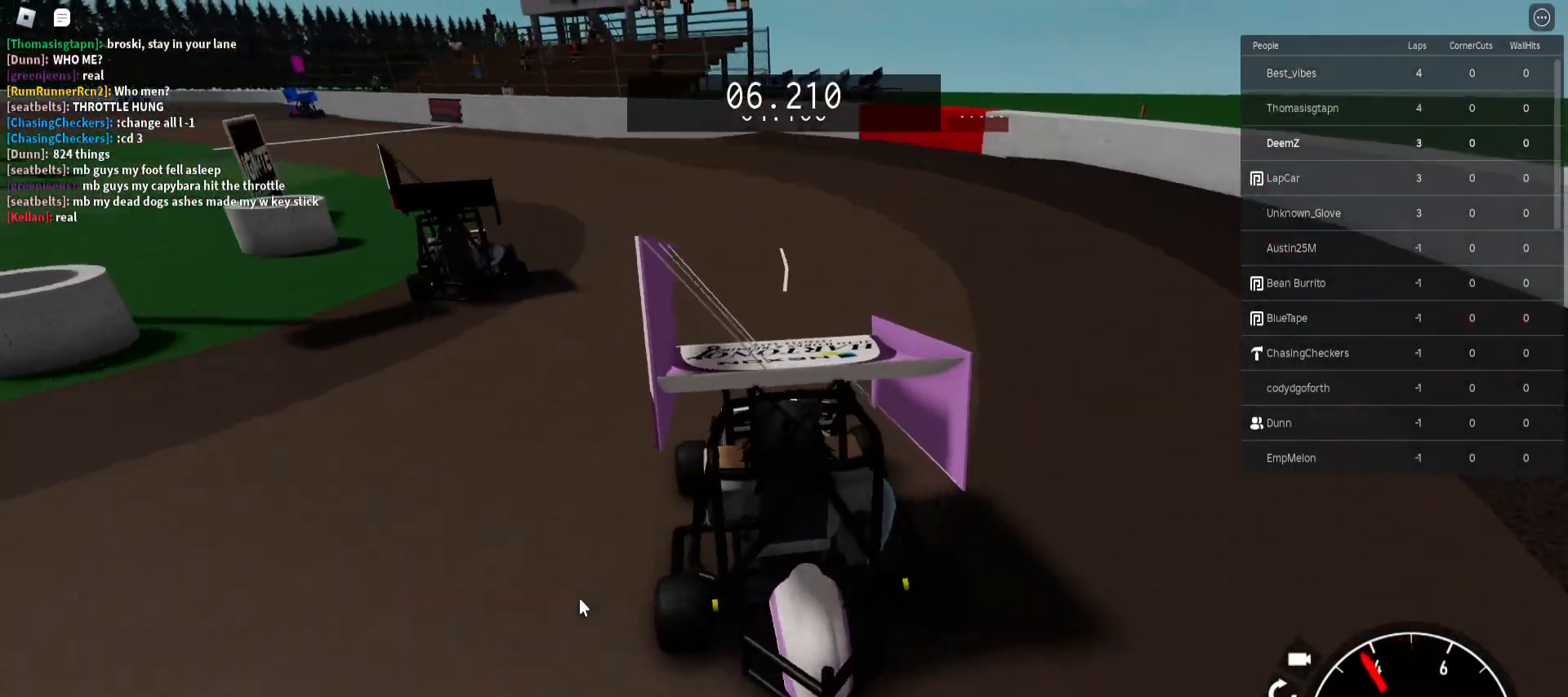
{"keys": ["w"], "mouse": [], "events": [[17, "a", "up"], [167, "a", "down"], [367, "a", "up"]]}
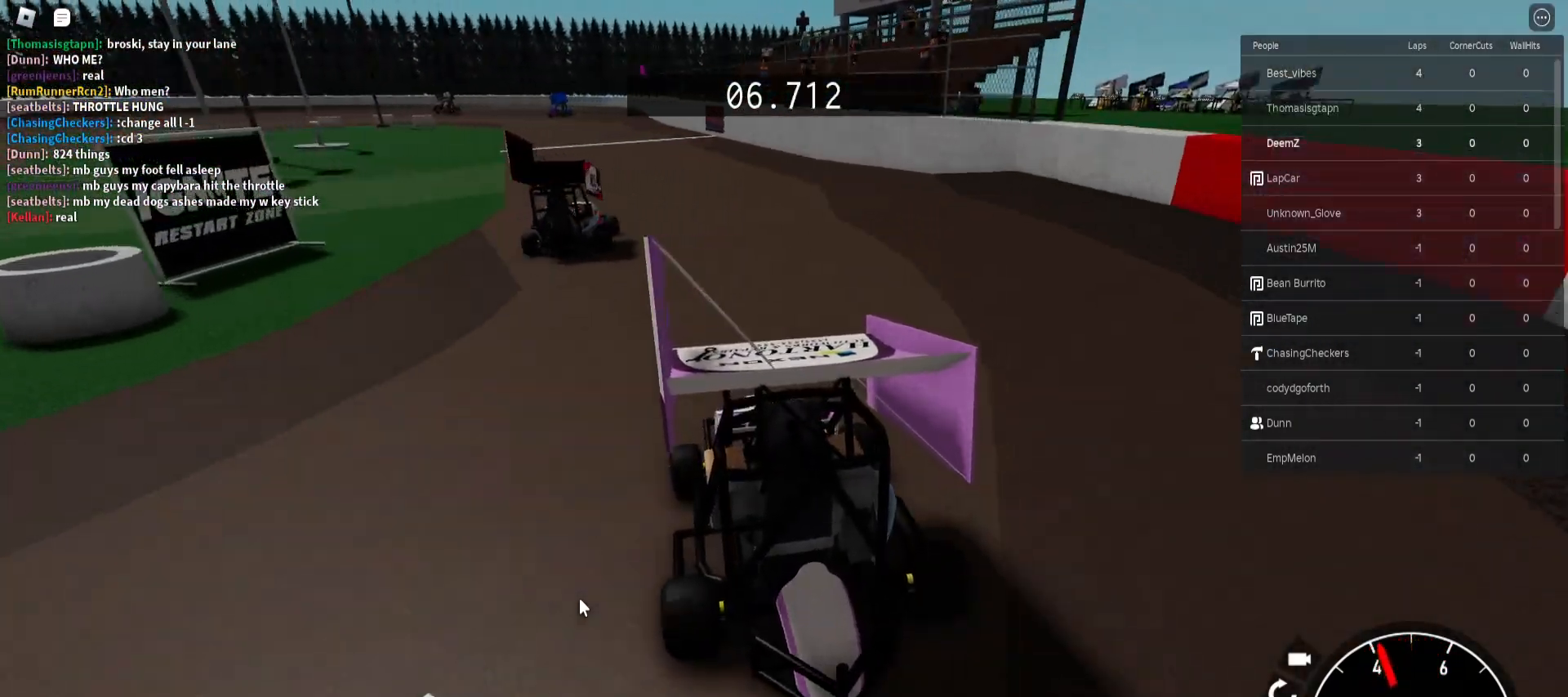
{"keys": ["w"], "mouse": [], "events": [[250, "a", "down"], [350, "a", "up"]]}
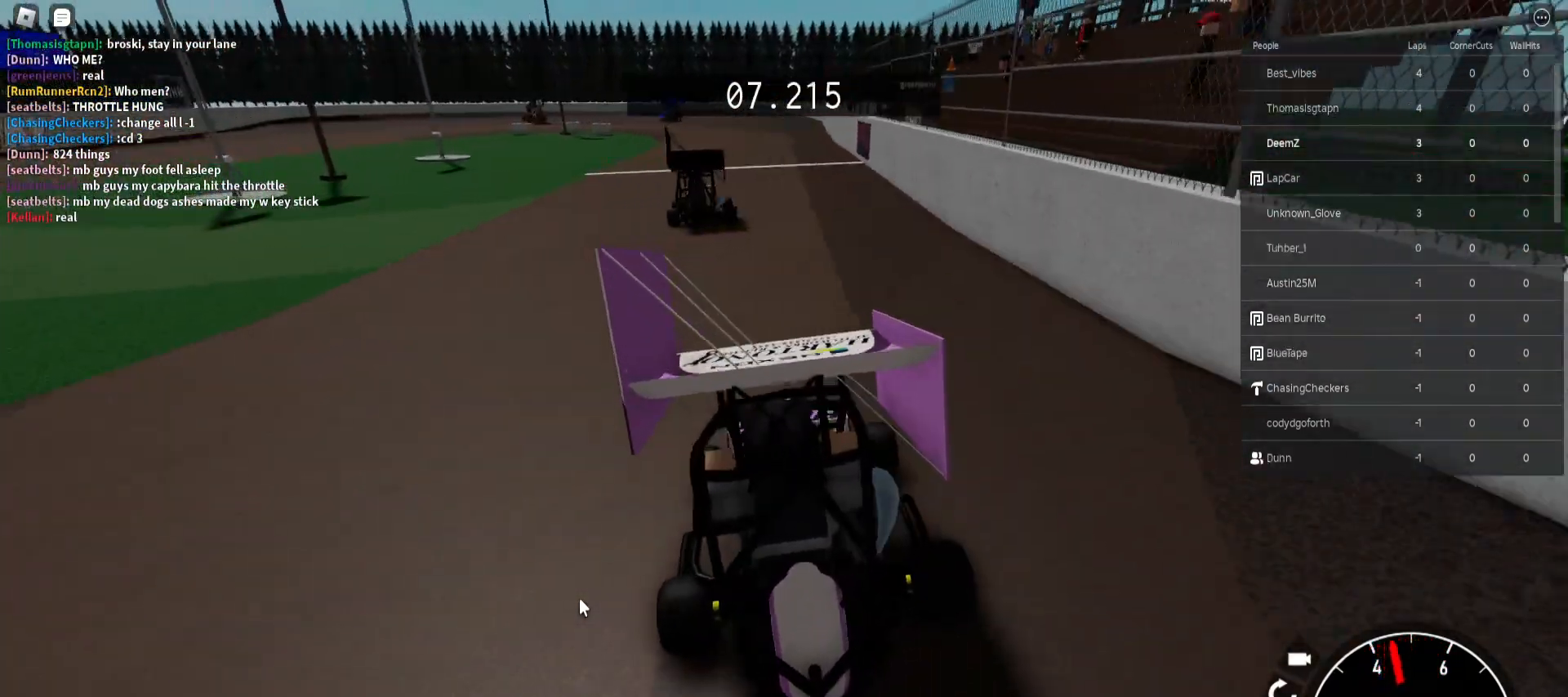
{"keys": ["w"], "mouse": [], "events": [[383, "a", "down"], [400, "a", "up"]]}
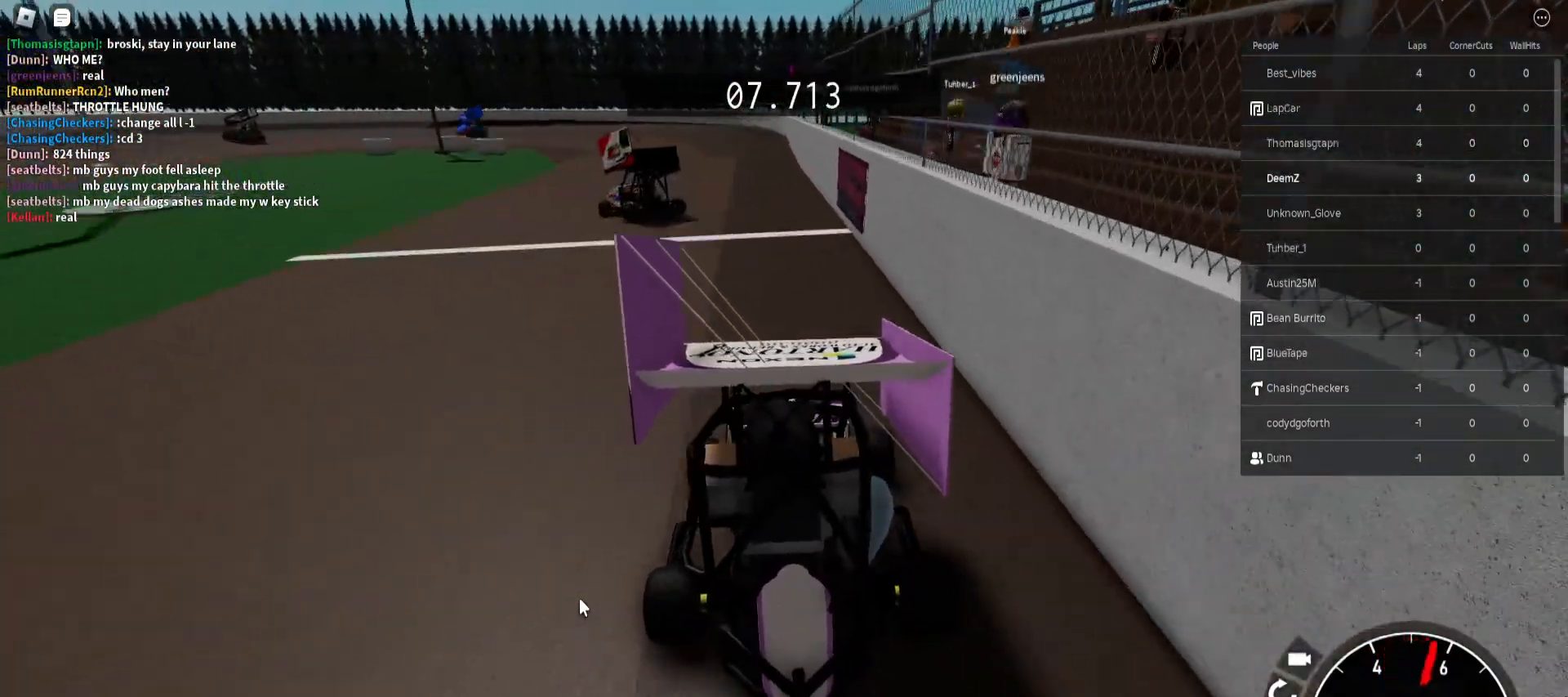
{"keys": ["w"], "mouse": [], "events": []}
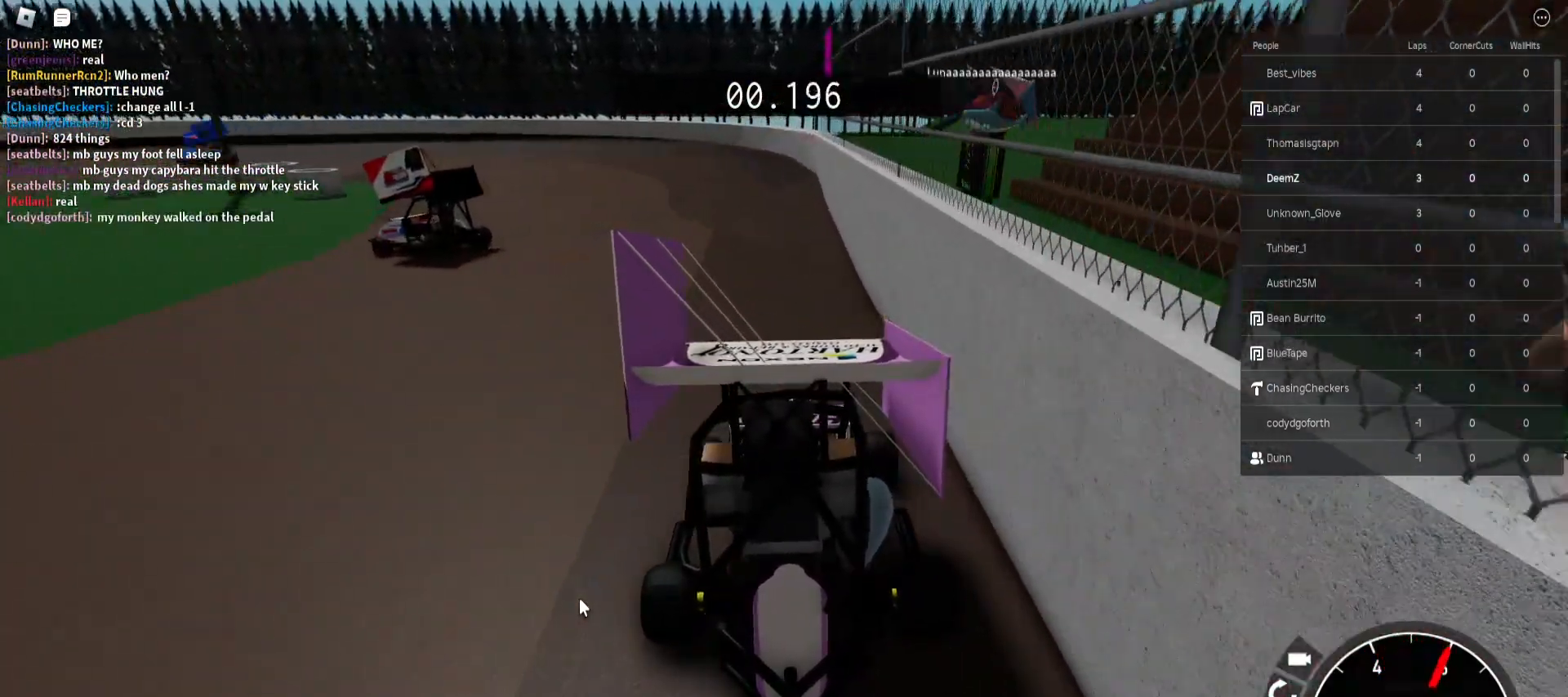
{"keys": ["a"], "mouse": [], "events": [[50, "a", "down"], [167, "a", "up"], [317, "a", "down"], [450, "w", "up"]]}
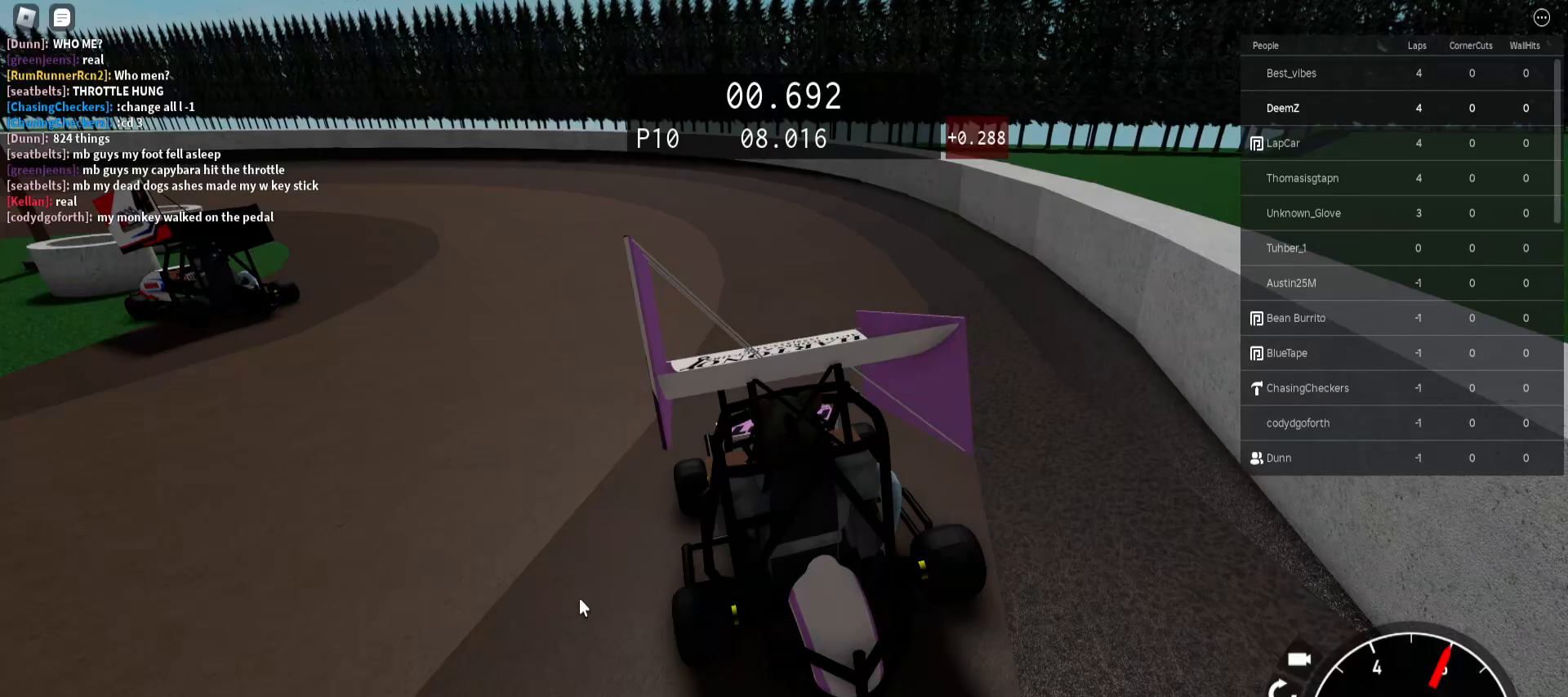
{"keys": ["w"], "mouse": [], "events": [[100, "w", "down"], [483, "a", "up"]]}
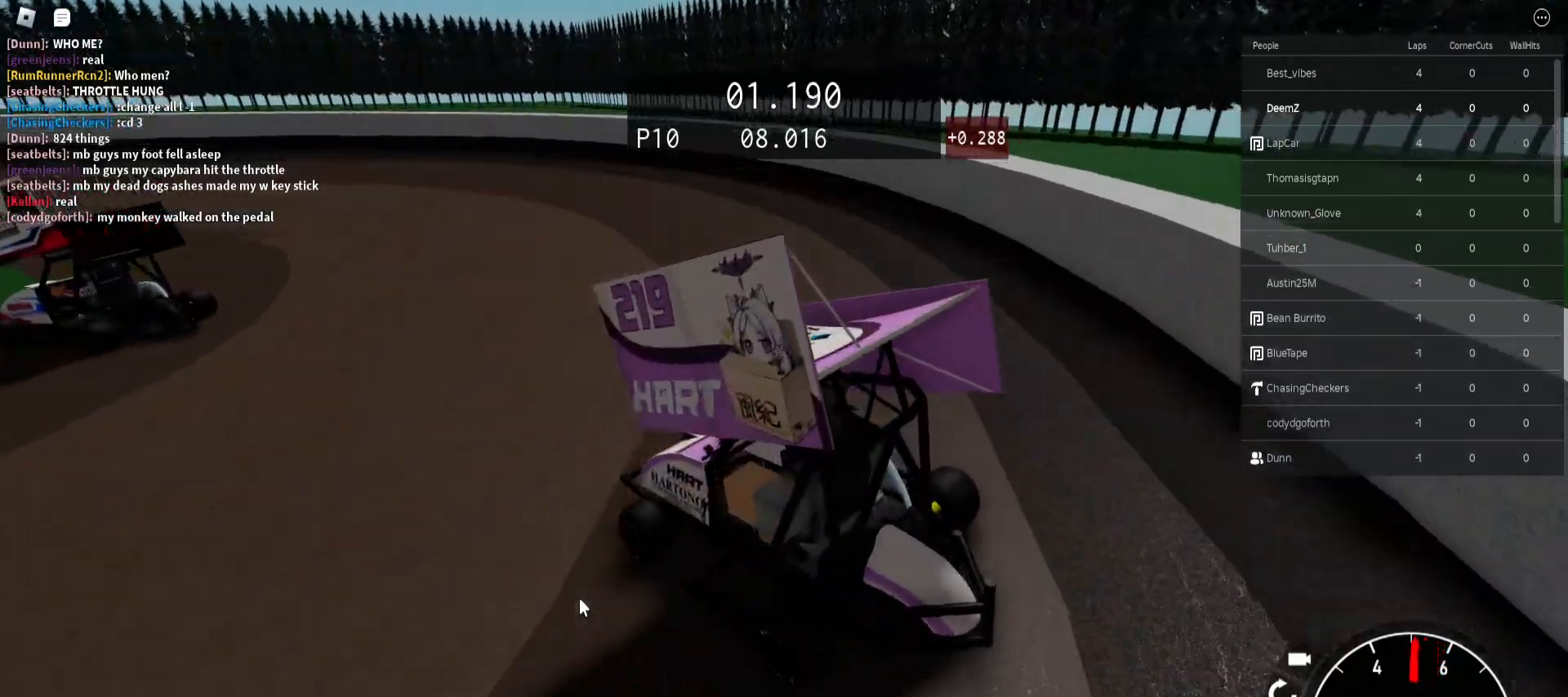
{"keys": ["a", "w"], "mouse": [], "events": [[150, "a", "down"], [200, "a", "up"], [250, "a", "down"]]}
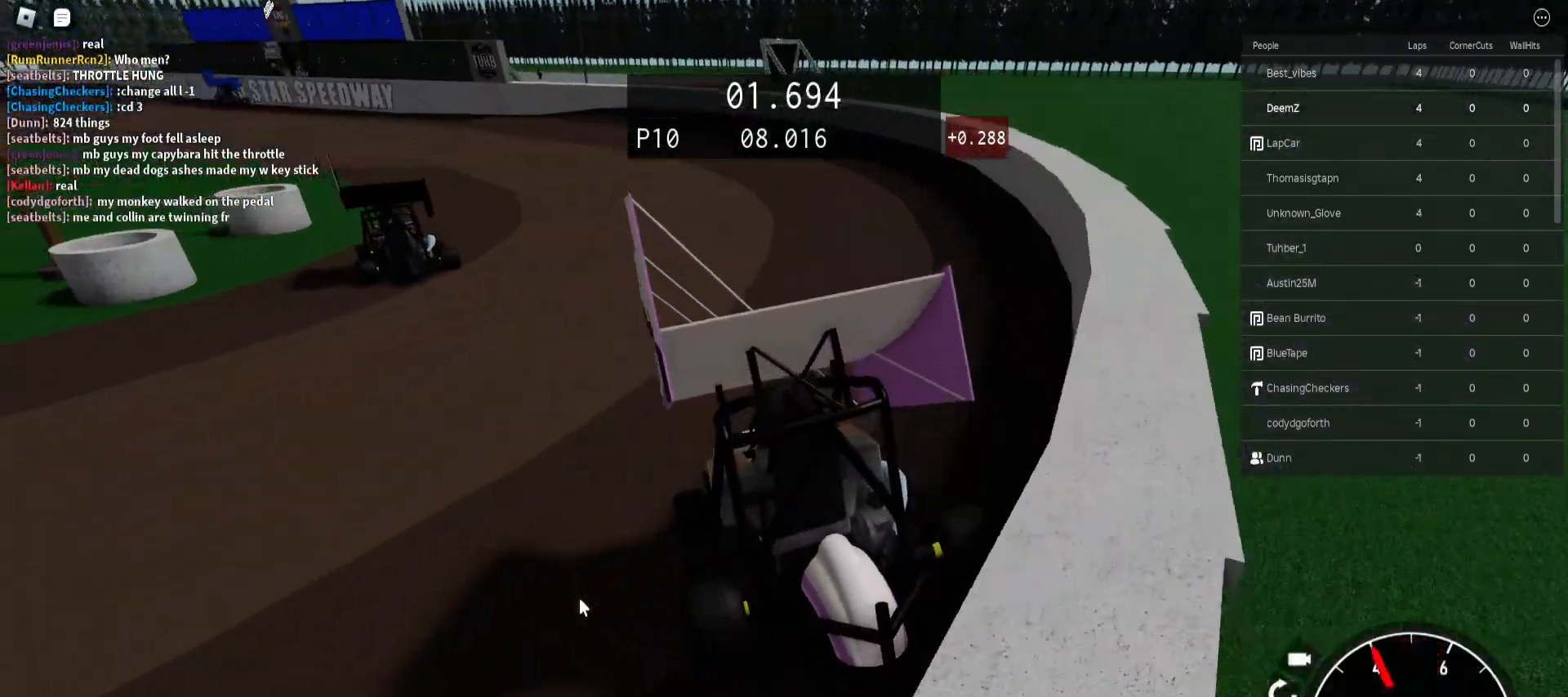
{"keys": ["a", "w"], "mouse": [], "events": [[83, "a", "up"], [400, "a", "down"]]}
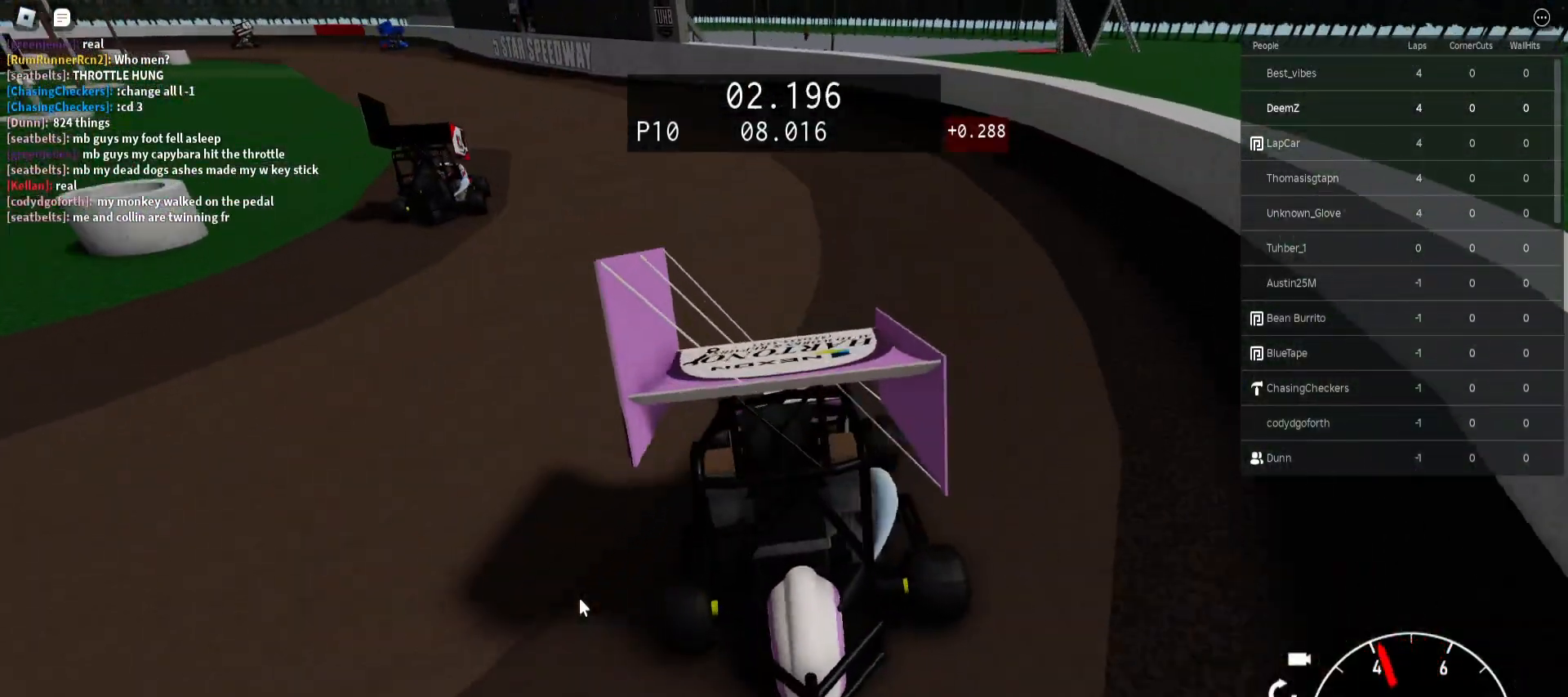
{"keys": ["a", "w"], "mouse": [], "events": [[200, "a", "up"], [467, "a", "down"]]}
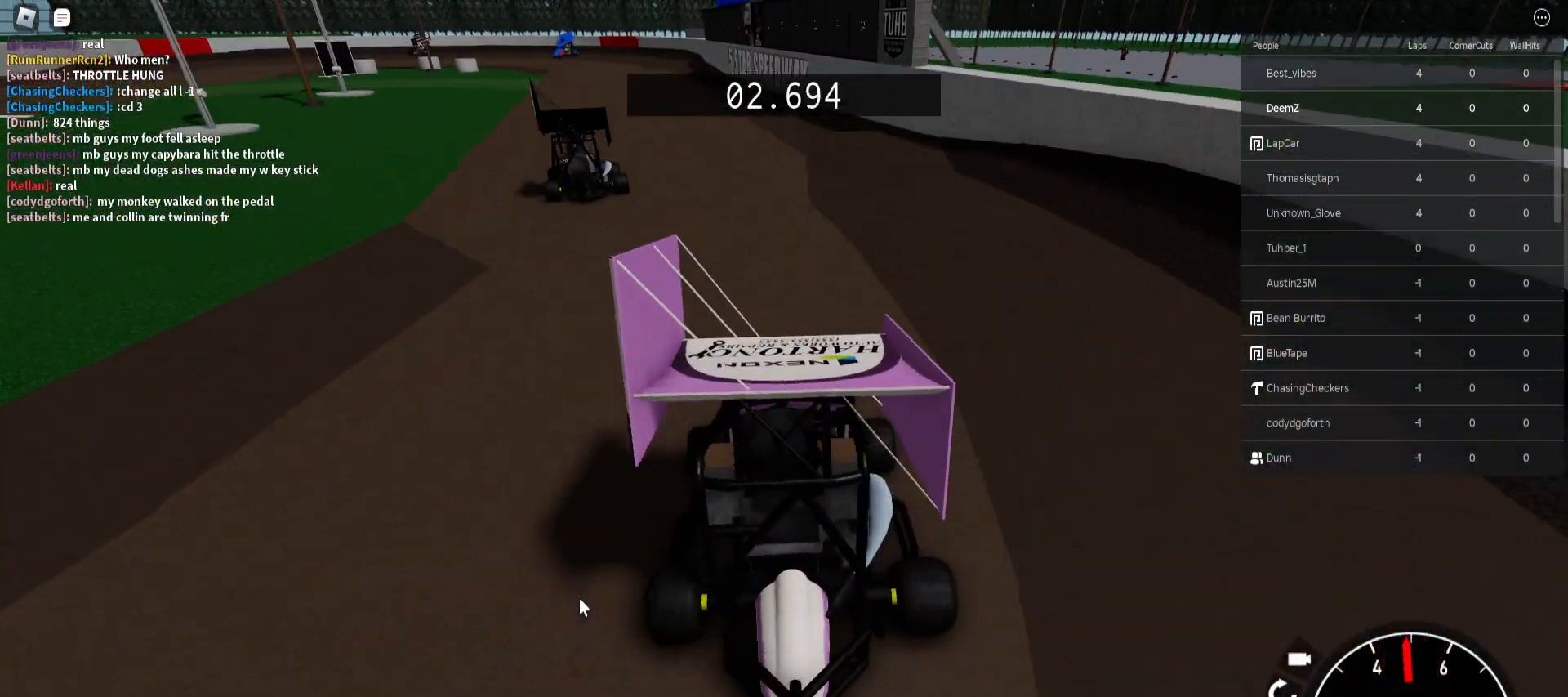
{"keys": ["w"], "mouse": [], "events": [[50, "a", "up"]]}
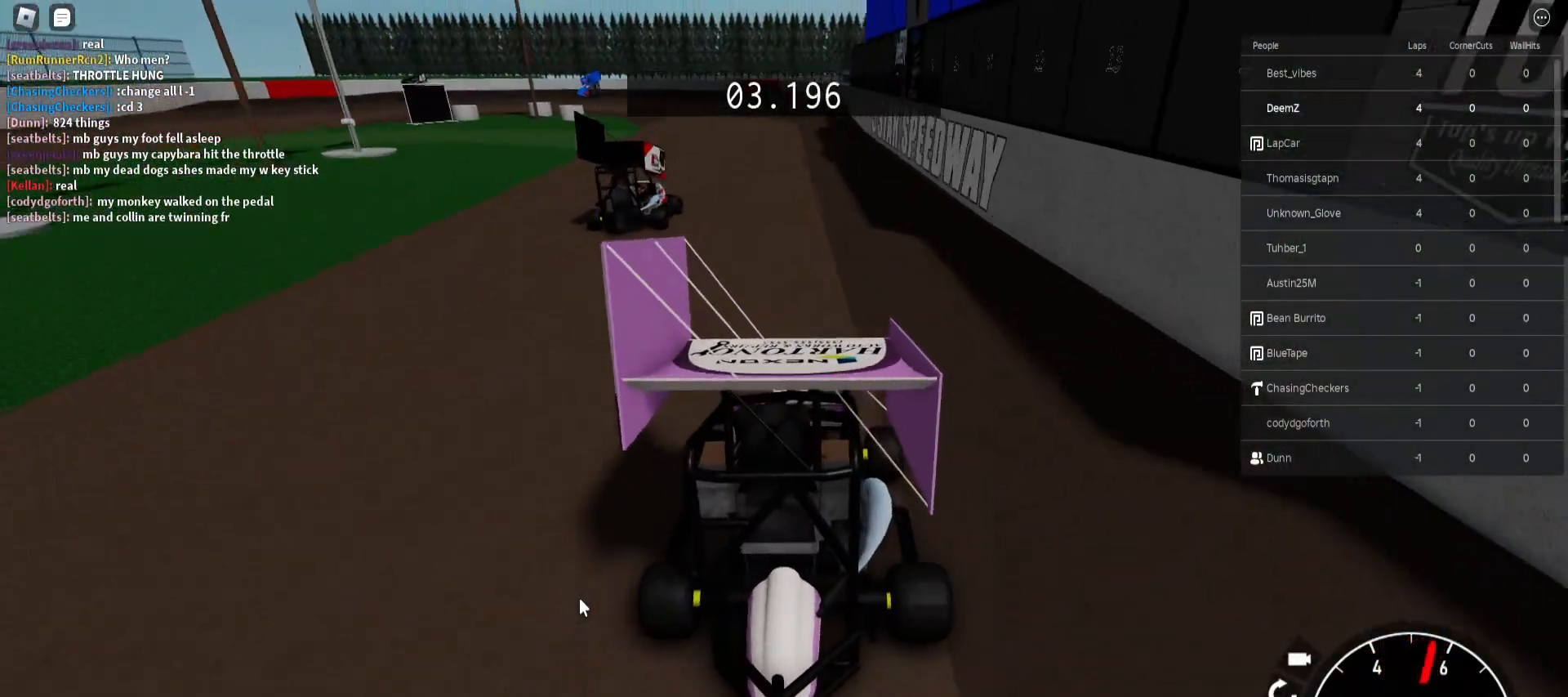
{"keys": ["w"], "mouse": [], "events": []}
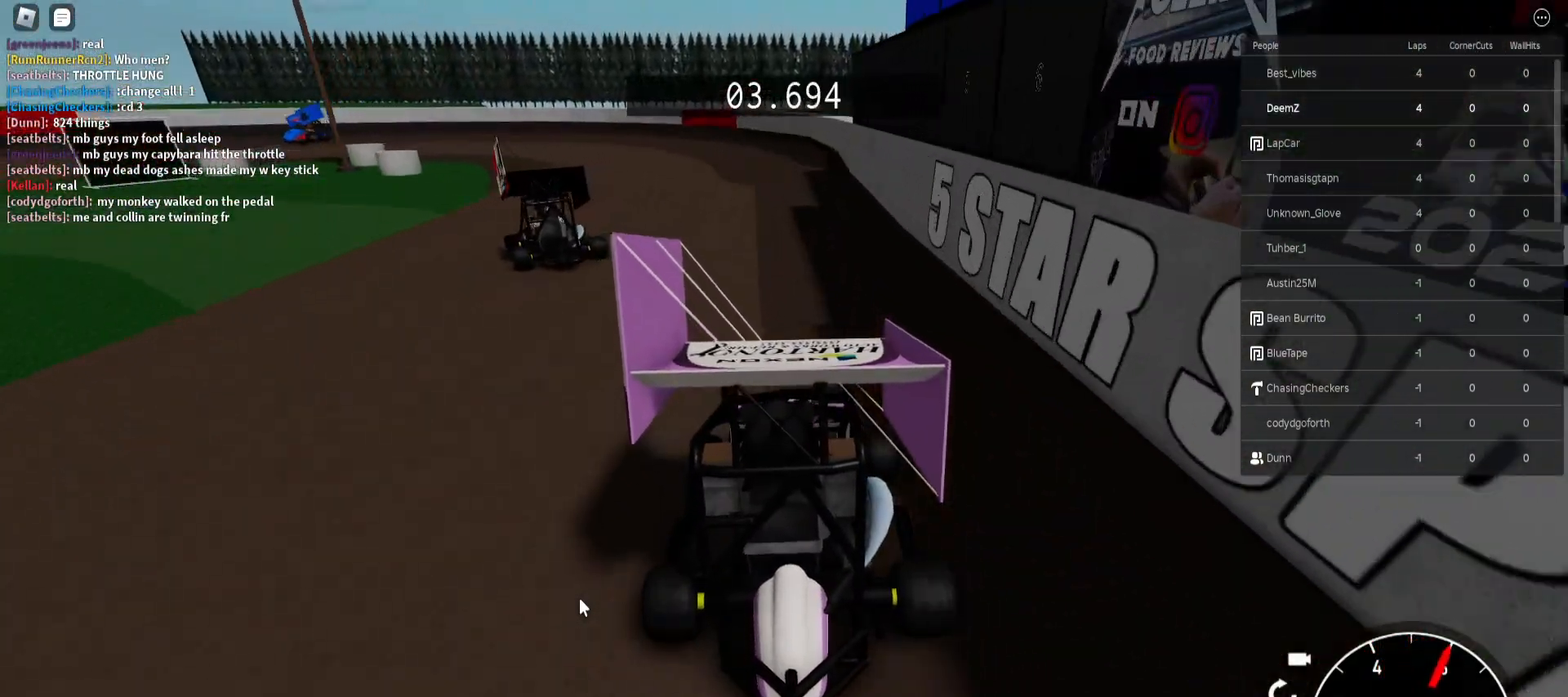
{"keys": ["a"], "mouse": [], "events": [[333, "a", "down"], [383, "w", "up"]]}
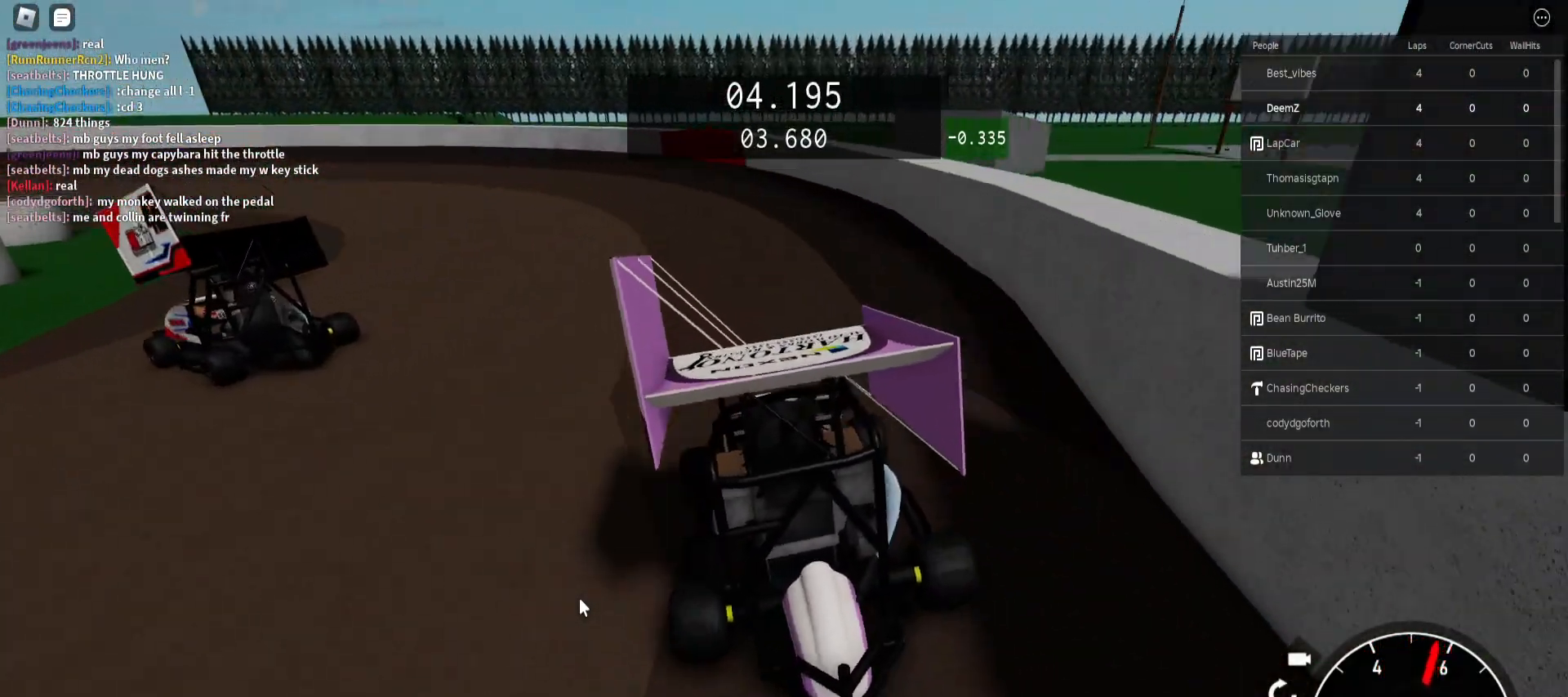
{"keys": ["a", "w"], "mouse": [], "events": [[117, "w", "down"]]}
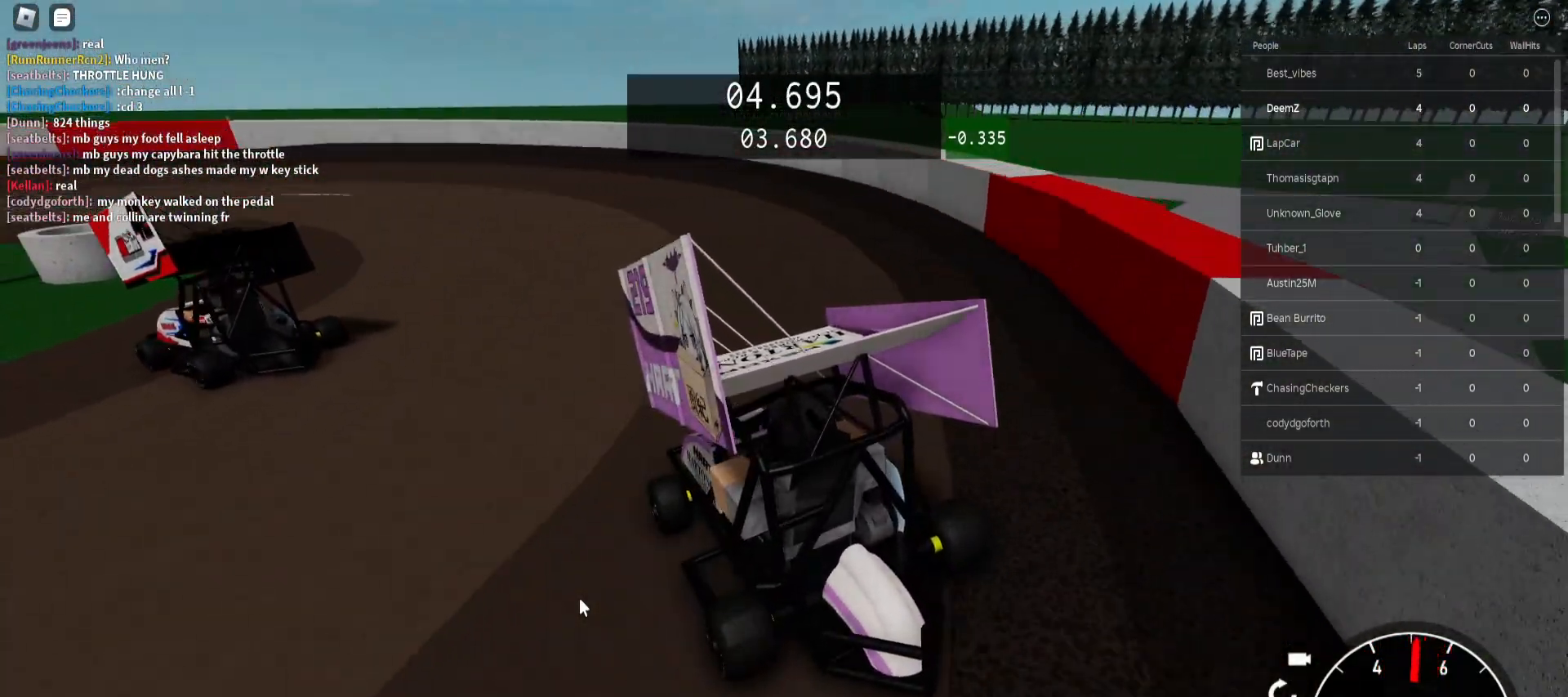
{"keys": ["w"], "mouse": [], "events": [[200, "a", "up"], [317, "a", "down"], [433, "a", "up"]]}